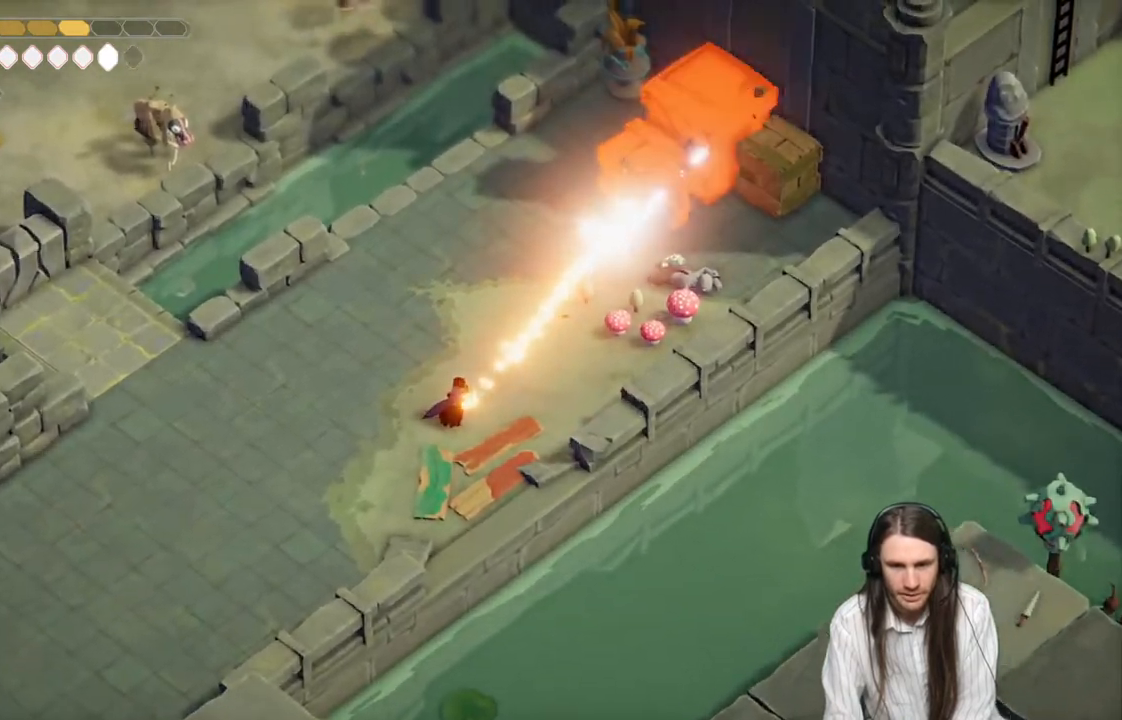
Gameplay with a controller (Xbox layout); each line is a JSON object with the inputs held at the frame after it. "events" lists button and stick changes between this image and that frame as [ms after this image, input, new state], when the widget could be followed in between.
{"buttons": [], "left_stick": "down-left", "right_stick": "center", "events": []}
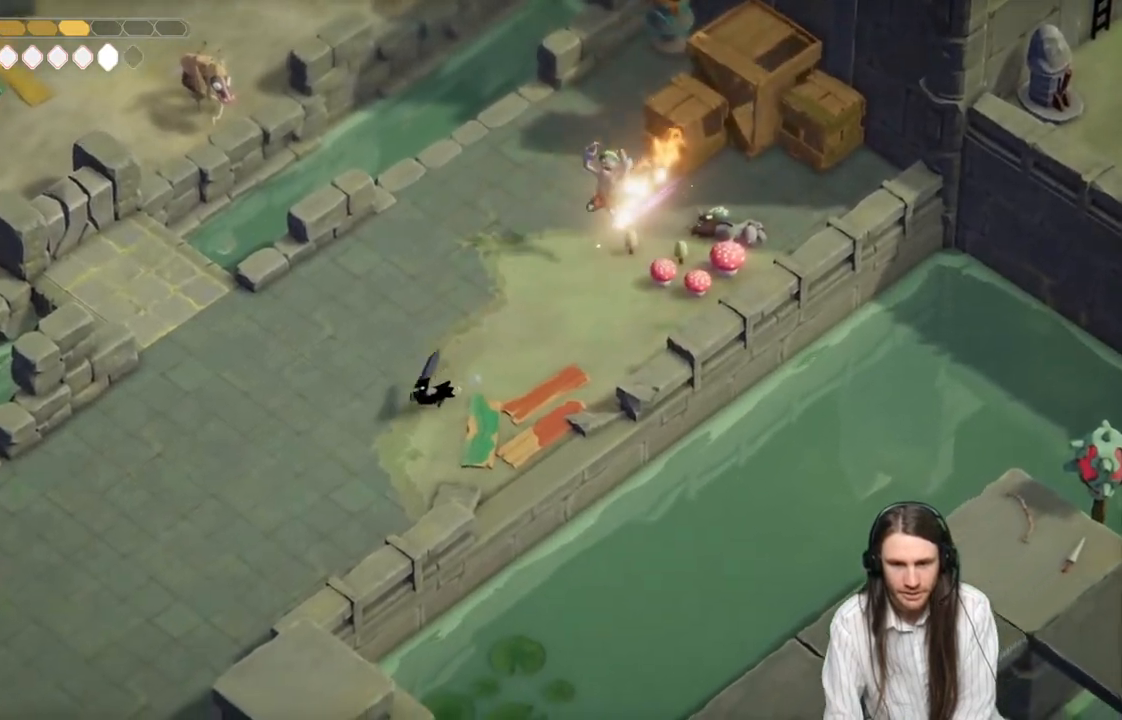
{"buttons": [], "left_stick": "left", "right_stick": "center", "events": [[283, "left_stick", "left"]]}
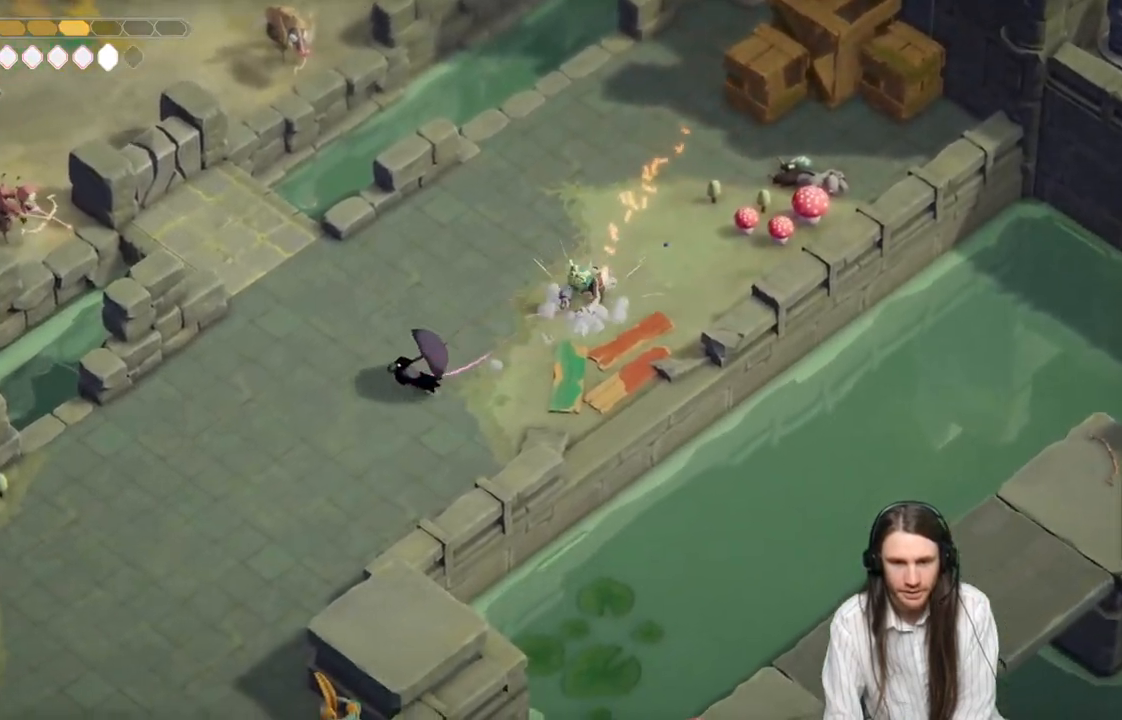
{"buttons": ["L2", "R2"], "left_stick": "up", "right_stick": "center", "events": [[267, "L2", "down"], [267, "R2", "down"], [267, "left_stick", "up"]]}
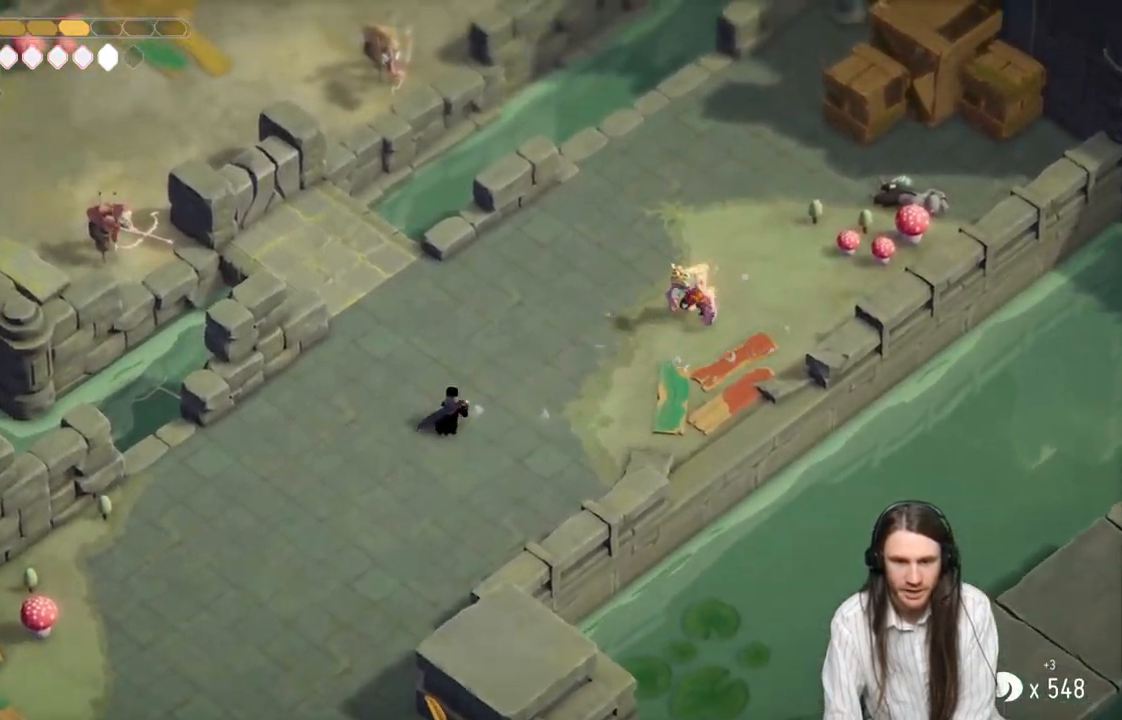
{"buttons": [], "left_stick": "down-left", "right_stick": "center", "events": [[83, "L3", "down"], [167, "L3", "up"], [200, "R2", "up"], [467, "L2", "up"], [500, "left_stick", "down-left"]]}
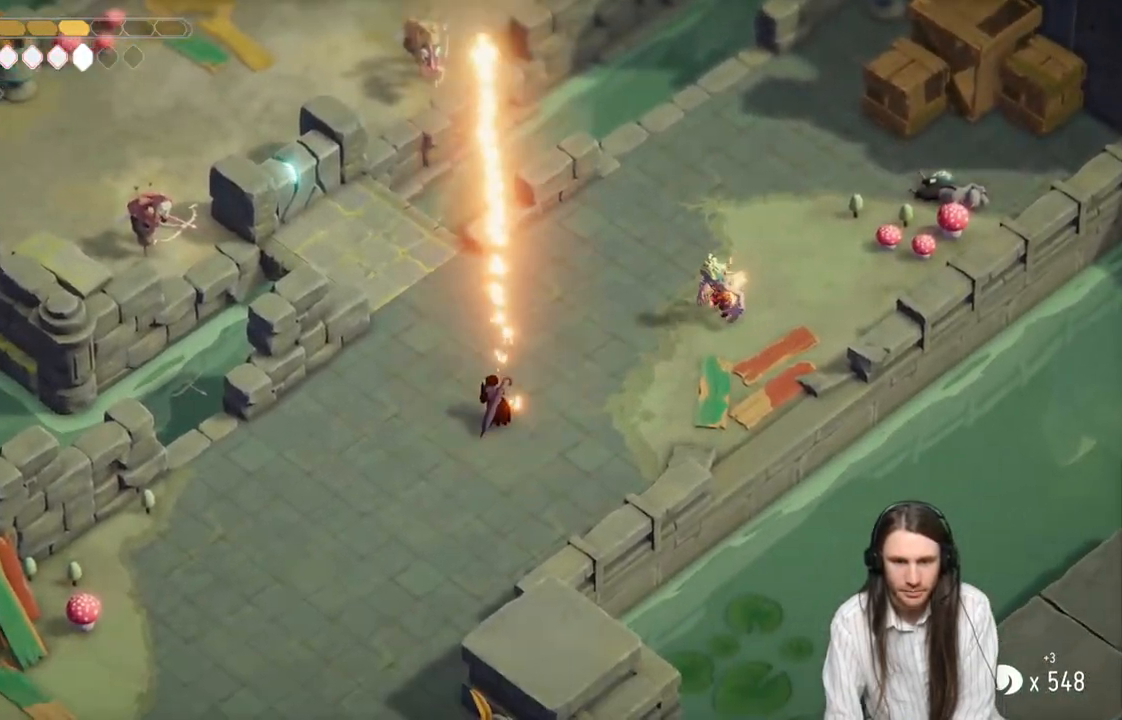
{"buttons": [], "left_stick": "down-left", "right_stick": "center", "events": []}
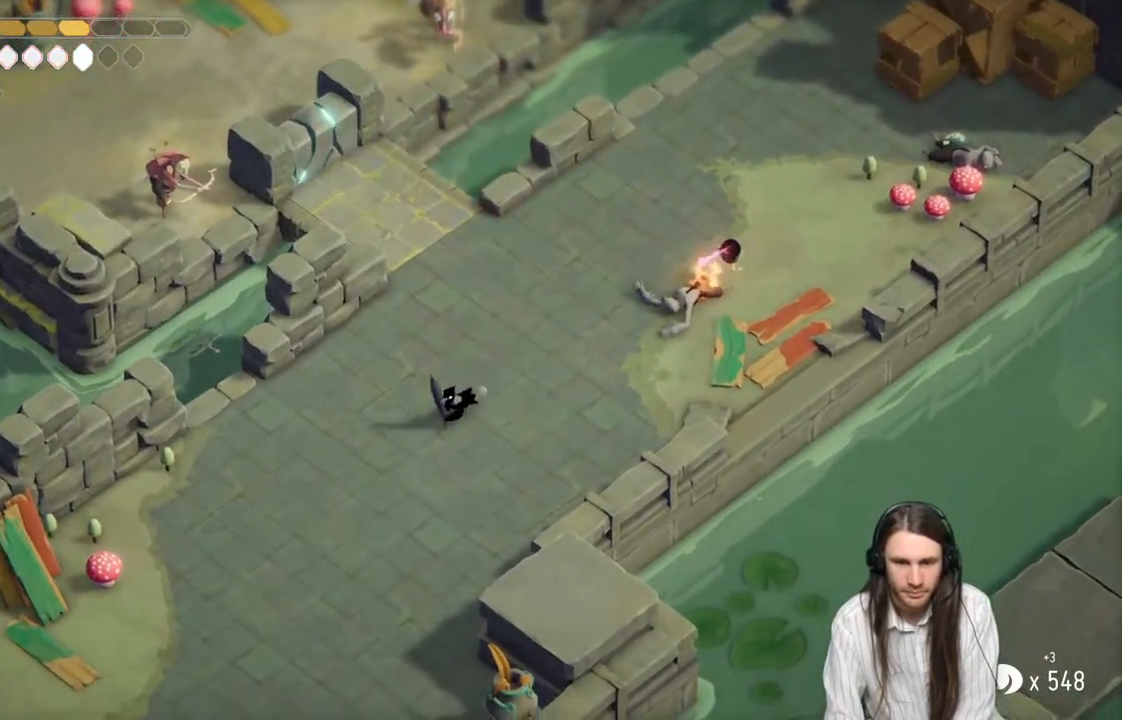
{"buttons": ["L2", "R2"], "left_stick": "up", "right_stick": "center", "events": [[317, "L2", "down"], [317, "left_stick", "up"], [350, "R2", "down"]]}
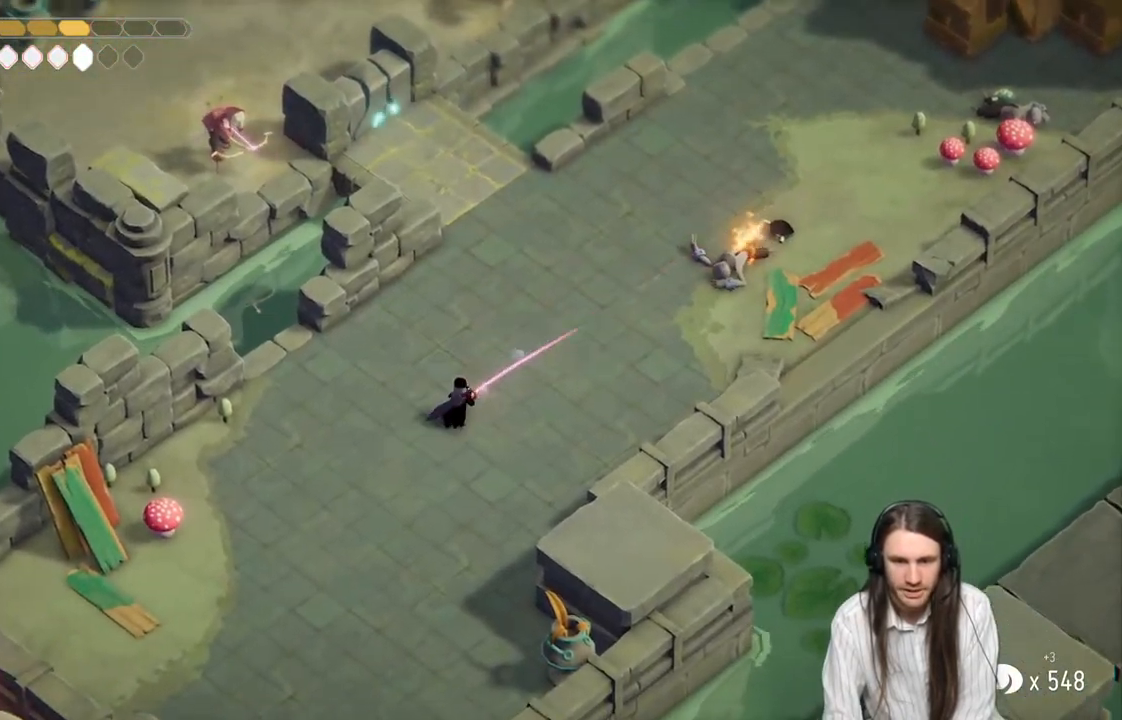
{"buttons": ["L2"], "left_stick": "up", "right_stick": "center", "events": [[350, "R2", "up"]]}
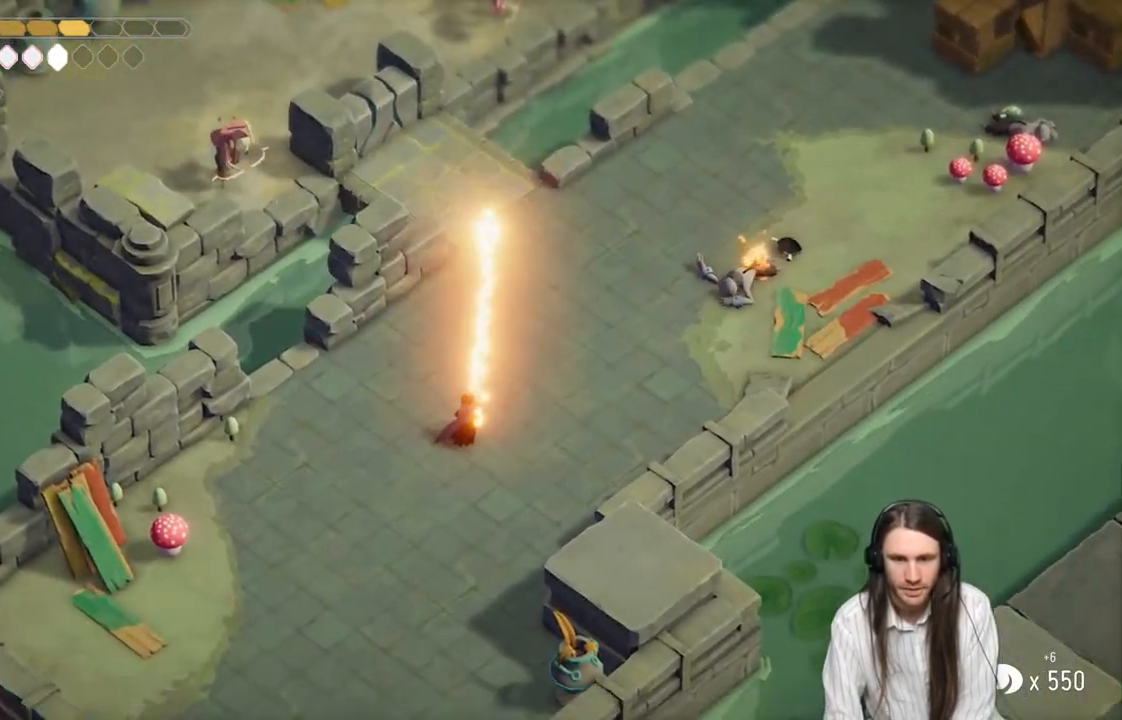
{"buttons": [], "left_stick": "right", "right_stick": "center", "events": [[33, "L2", "up"], [333, "left_stick", "right"]]}
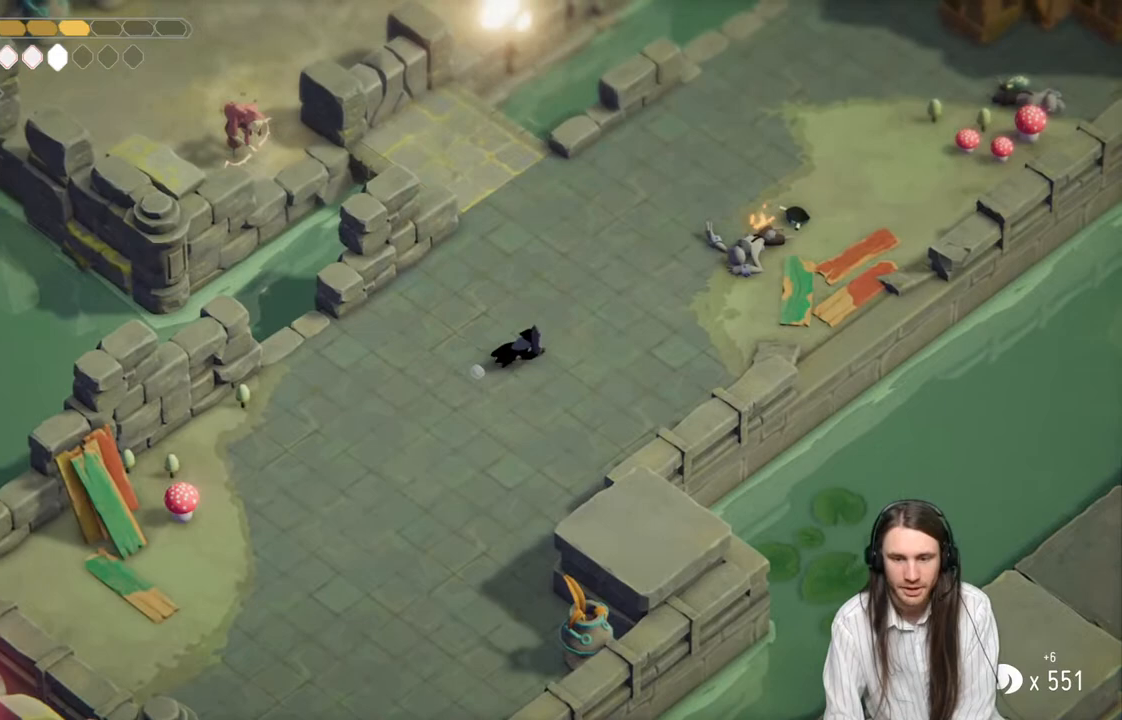
{"buttons": [], "left_stick": "up-right", "right_stick": "center", "events": [[350, "left_stick", "up-right"]]}
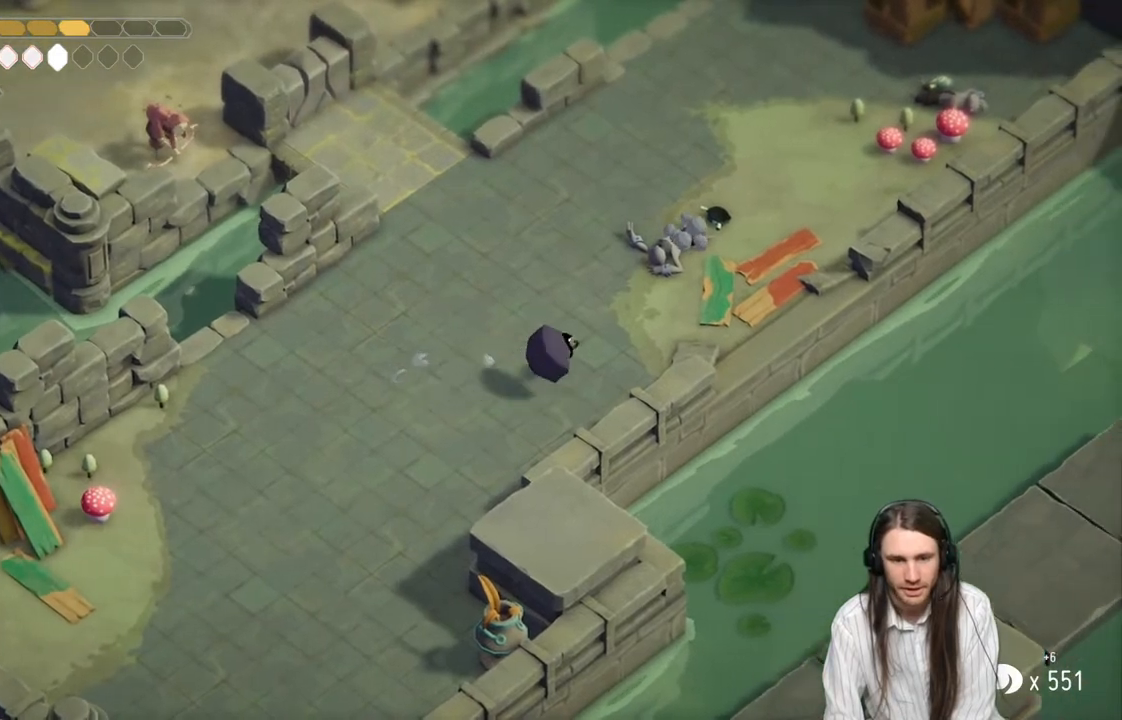
{"buttons": [], "left_stick": "up-right", "right_stick": "center", "events": []}
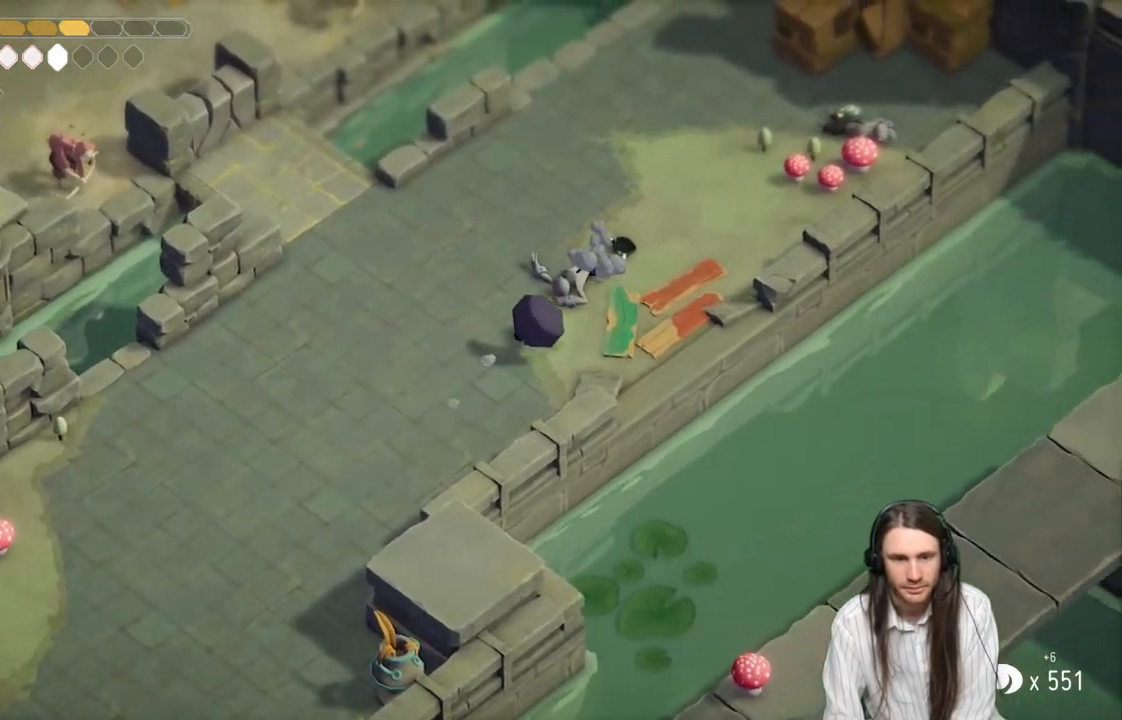
{"buttons": ["L2", "R2", "L3"], "left_stick": "up-left", "right_stick": "center", "events": [[17, "DPAD_RIGHT", "down"], [100, "DPAD_RIGHT", "up"], [233, "left_stick", "up-left"], [333, "L2", "down"], [333, "R2", "down"], [483, "L3", "down"]]}
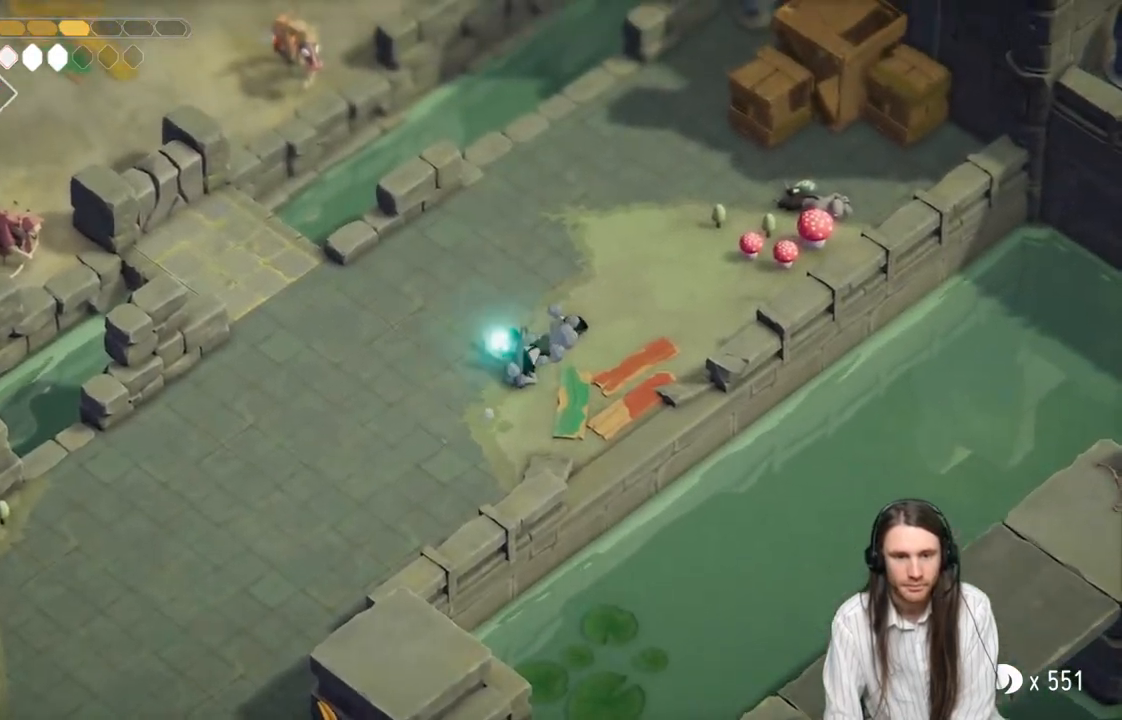
{"buttons": ["L2", "R2", "L3"], "left_stick": "up-left", "right_stick": "center", "events": []}
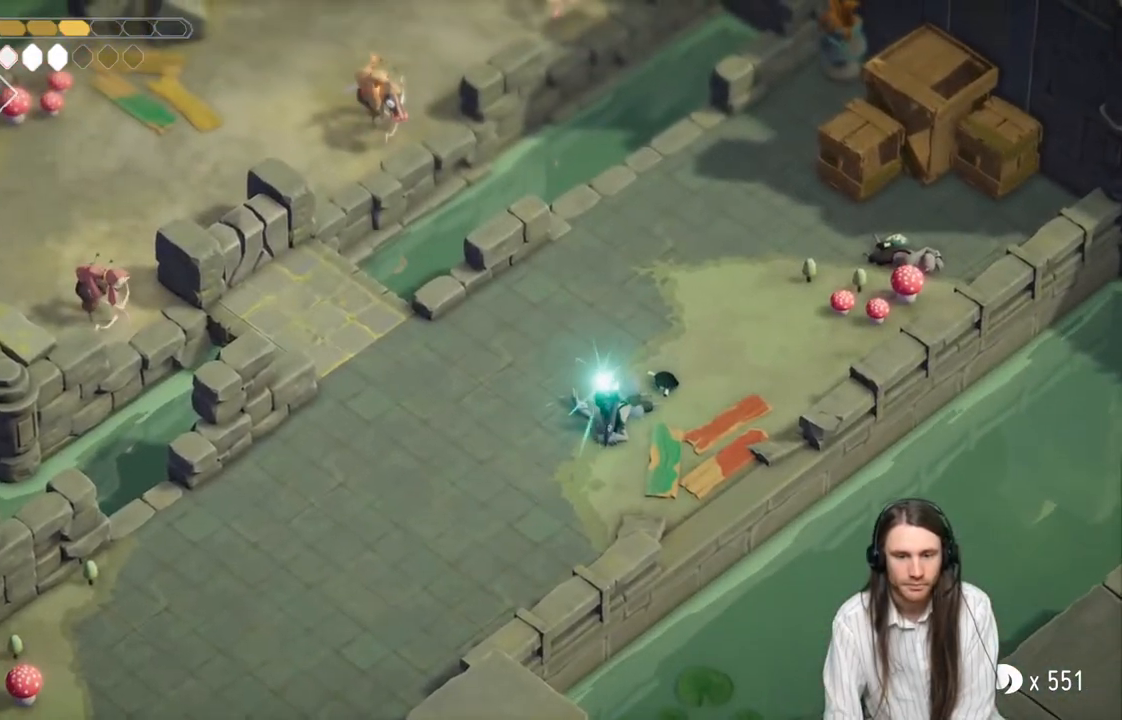
{"buttons": [], "left_stick": "up-right", "right_stick": "center", "events": [[217, "L3", "up"], [233, "R2", "up"], [450, "L2", "up"], [450, "left_stick", "up-right"]]}
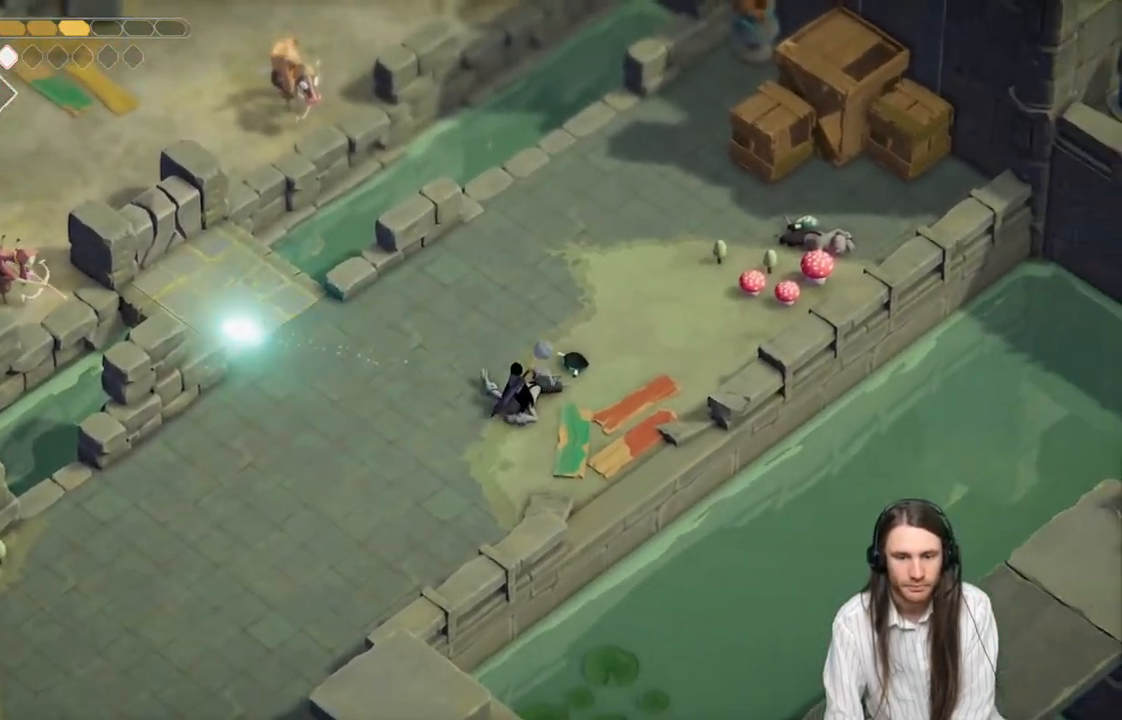
{"buttons": [], "left_stick": "up-right", "right_stick": "center", "events": []}
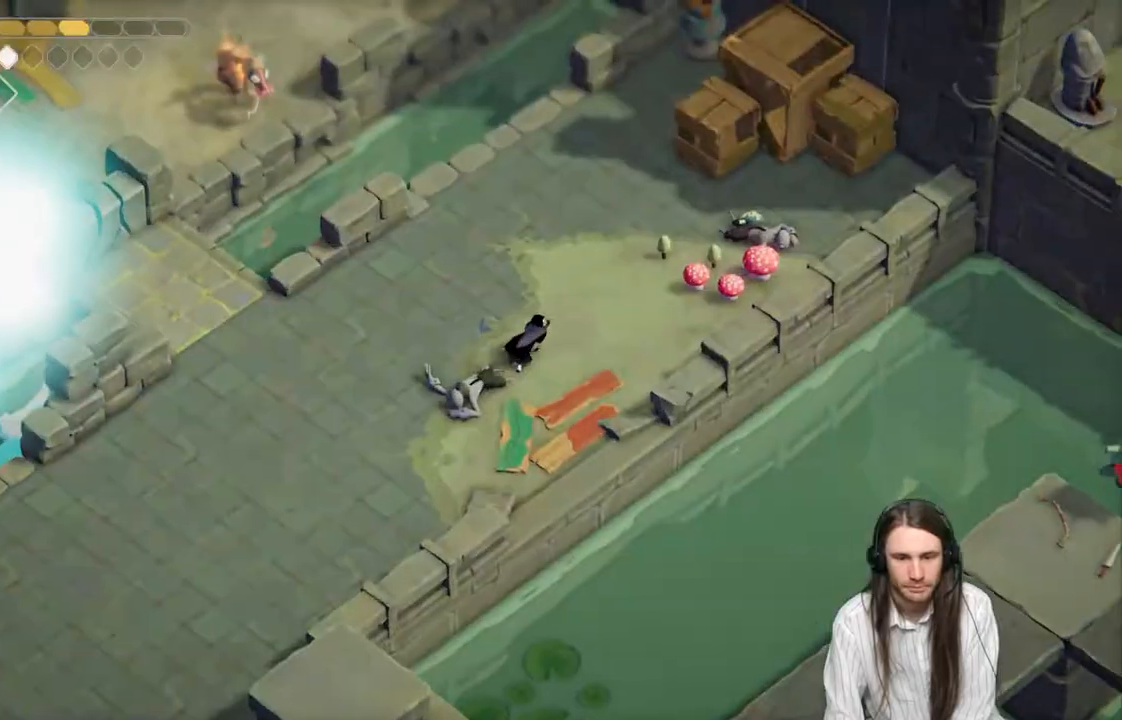
{"buttons": [], "left_stick": "up-right", "right_stick": "center", "events": []}
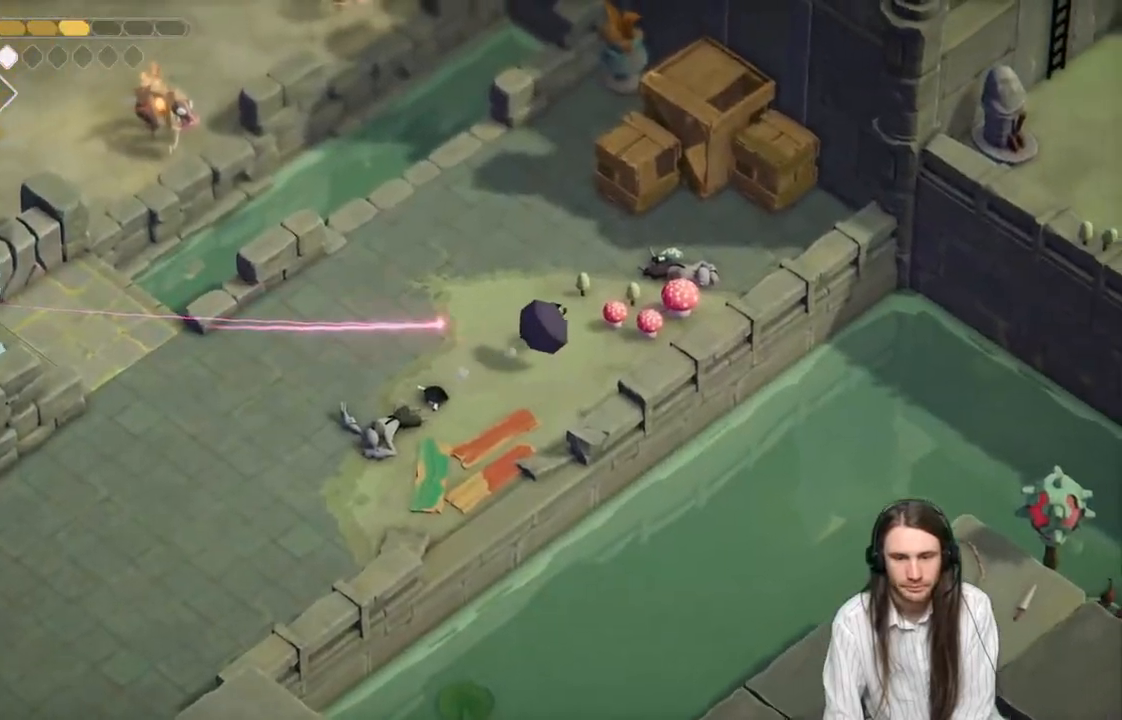
{"buttons": [], "left_stick": "left", "right_stick": "center", "events": [[217, "L1", "down"], [383, "L1", "up"], [383, "left_stick", "up-left"], [433, "left_stick", "left"]]}
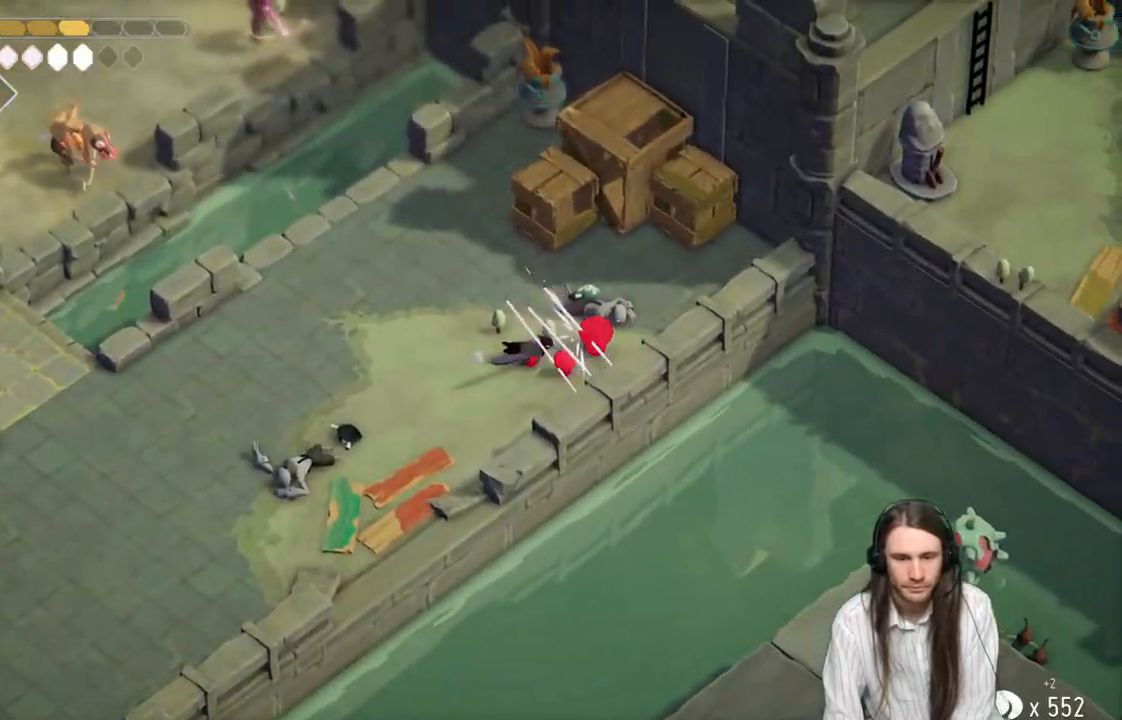
{"buttons": [], "left_stick": "down-left", "right_stick": "center", "events": [[50, "left_stick", "down-left"]]}
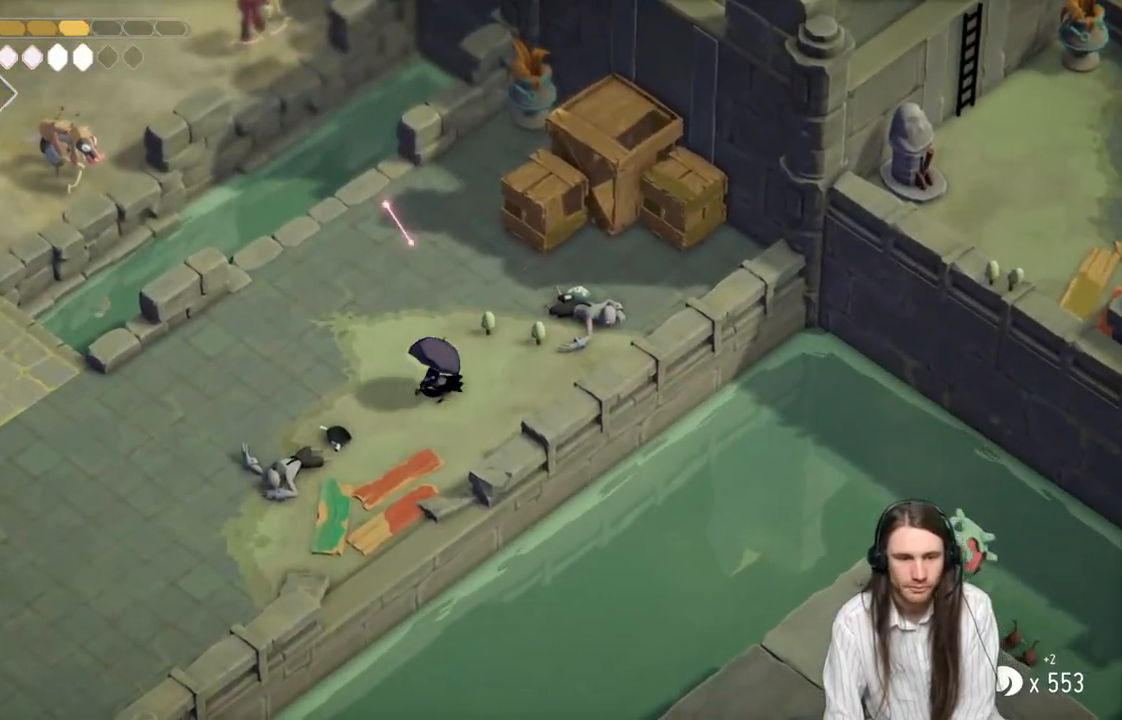
{"buttons": [], "left_stick": "down-left", "right_stick": "center", "events": []}
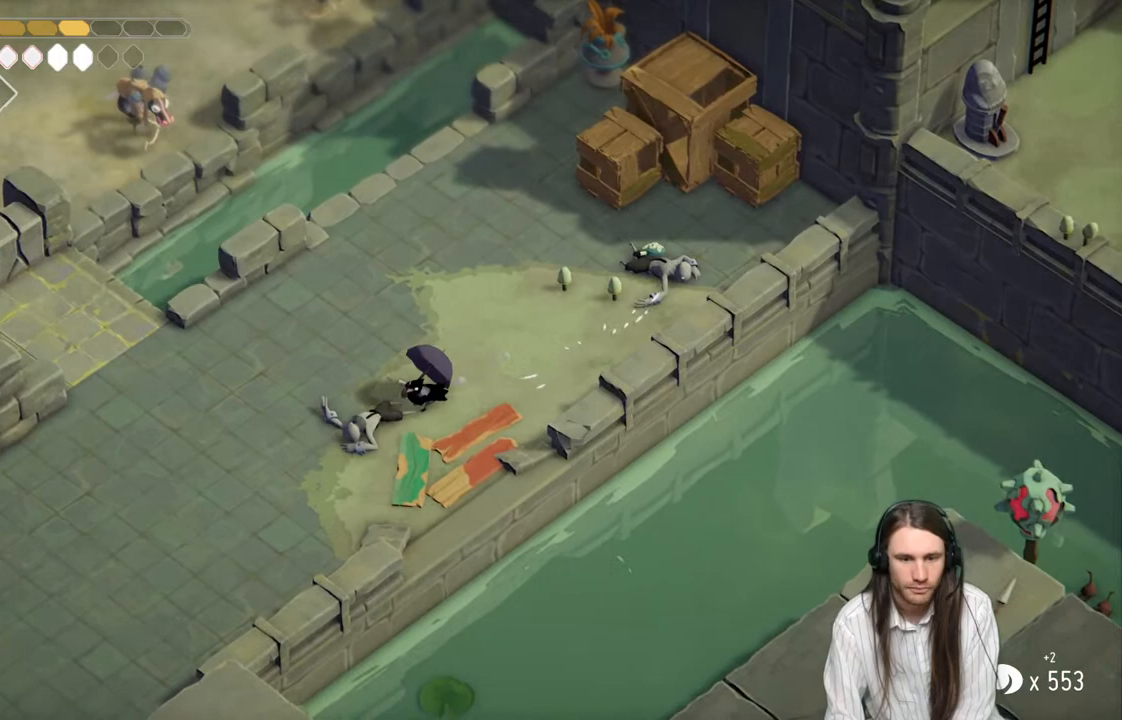
{"buttons": [], "left_stick": "down-left", "right_stick": "center", "events": []}
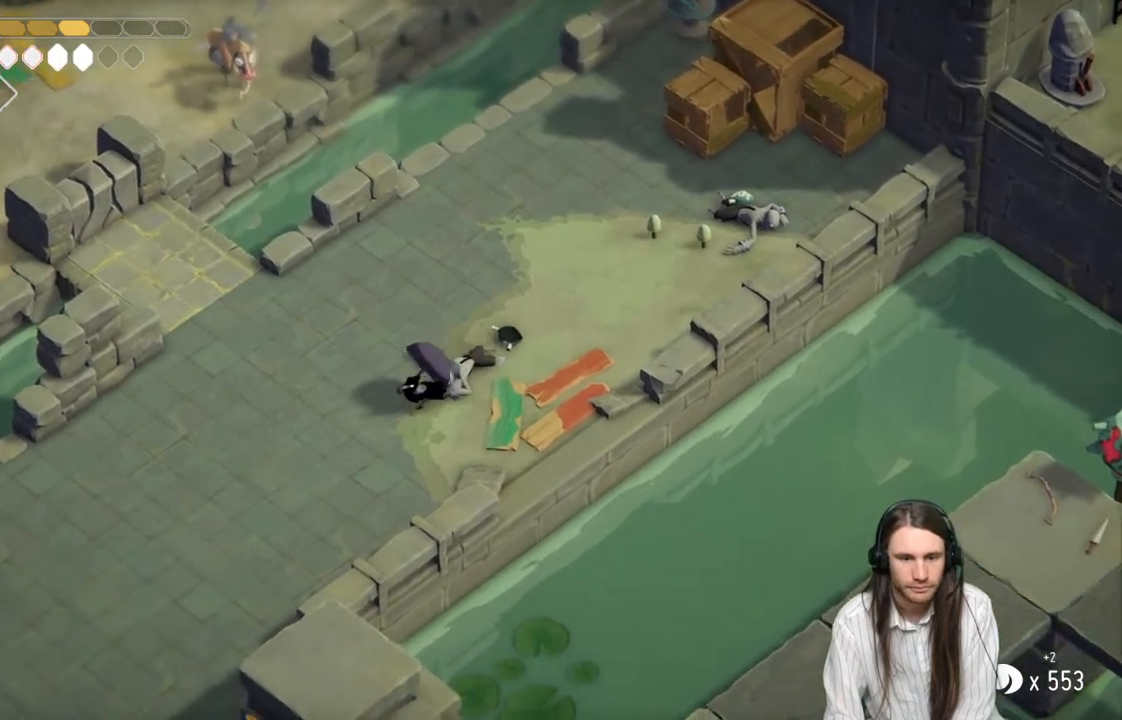
{"buttons": ["L2", "R2"], "left_stick": "up-left", "right_stick": "center", "events": [[50, "left_stick", "left"], [350, "left_stick", "up-left"], [417, "L2", "down"], [417, "R2", "down"]]}
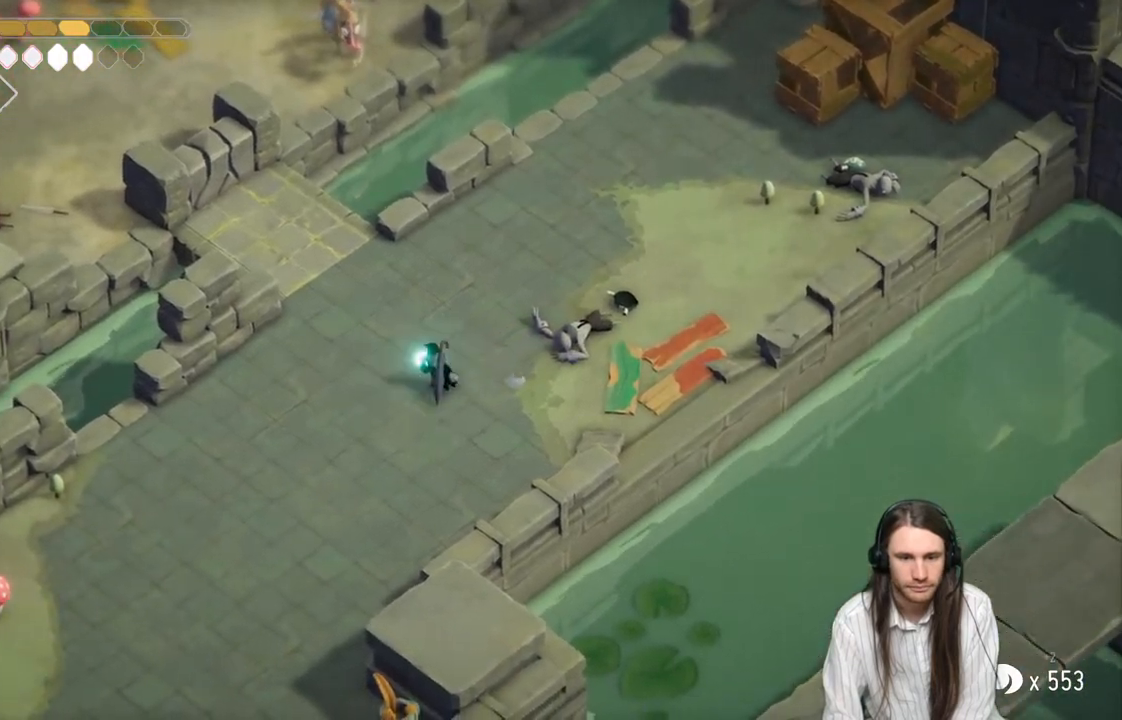
{"buttons": ["L2", "R2", "L3"], "left_stick": "up-left", "right_stick": "center", "events": [[50, "L3", "down"]]}
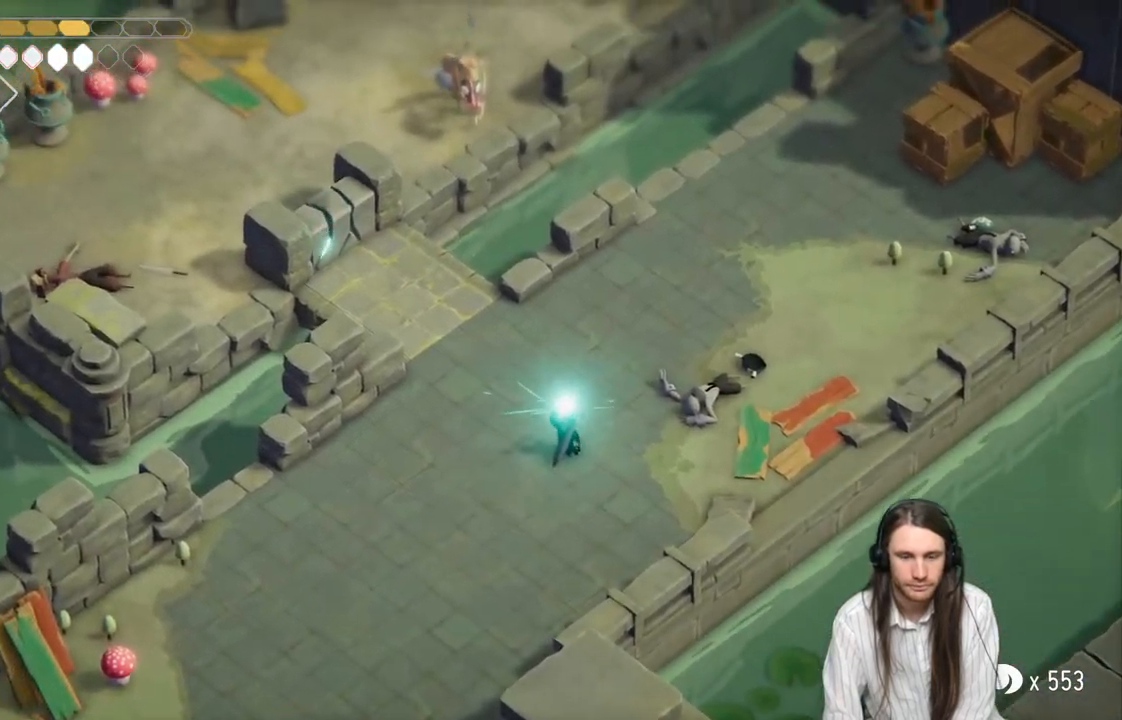
{"buttons": [], "left_stick": "up-left", "right_stick": "center", "events": [[167, "R2", "up"], [217, "L3", "up"], [483, "L2", "up"]]}
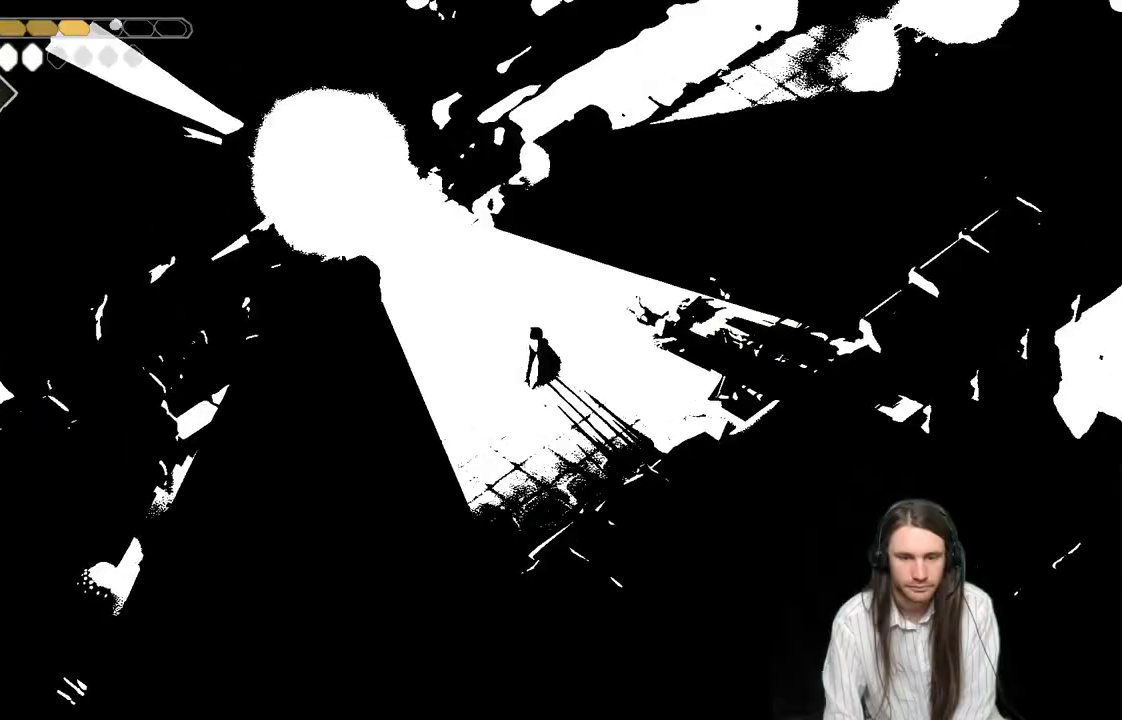
{"buttons": [], "left_stick": "up-right", "right_stick": "center", "events": [[100, "left_stick", "up-right"]]}
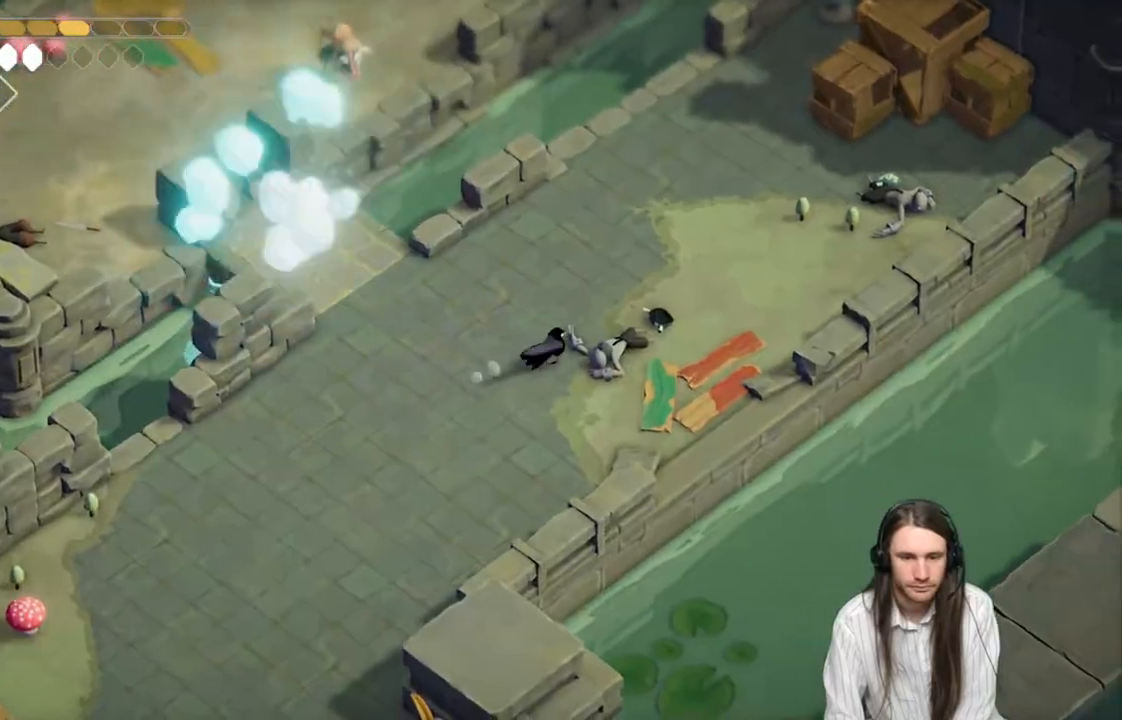
{"buttons": [], "left_stick": "up-right", "right_stick": "up", "events": [[167, "right_stick", "up"]]}
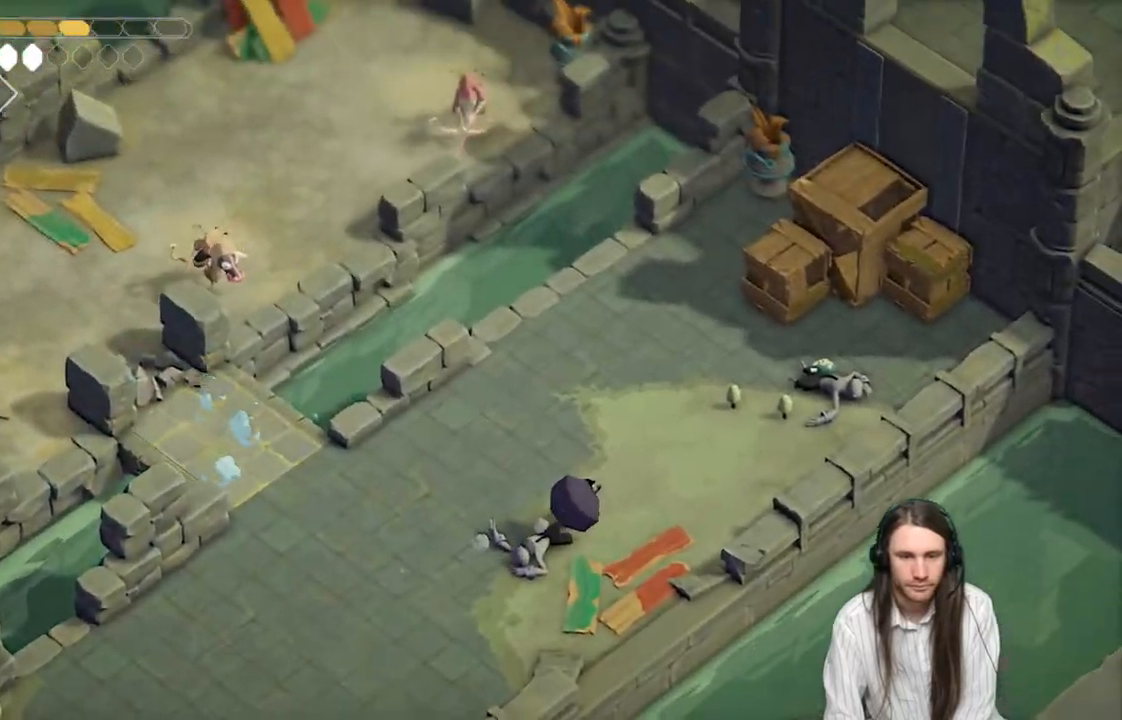
{"buttons": [], "left_stick": "down-left", "right_stick": "up", "events": [[267, "left_stick", "down-left"]]}
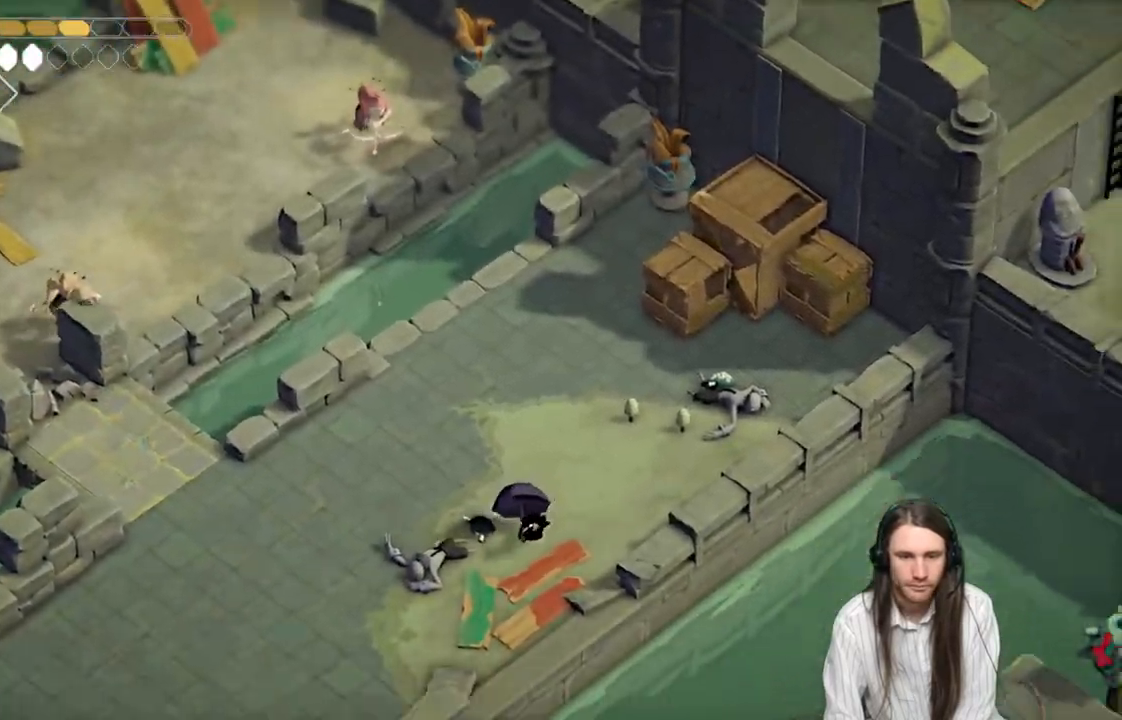
{"buttons": [], "left_stick": "down-left", "right_stick": "center", "events": [[233, "right_stick", "center"]]}
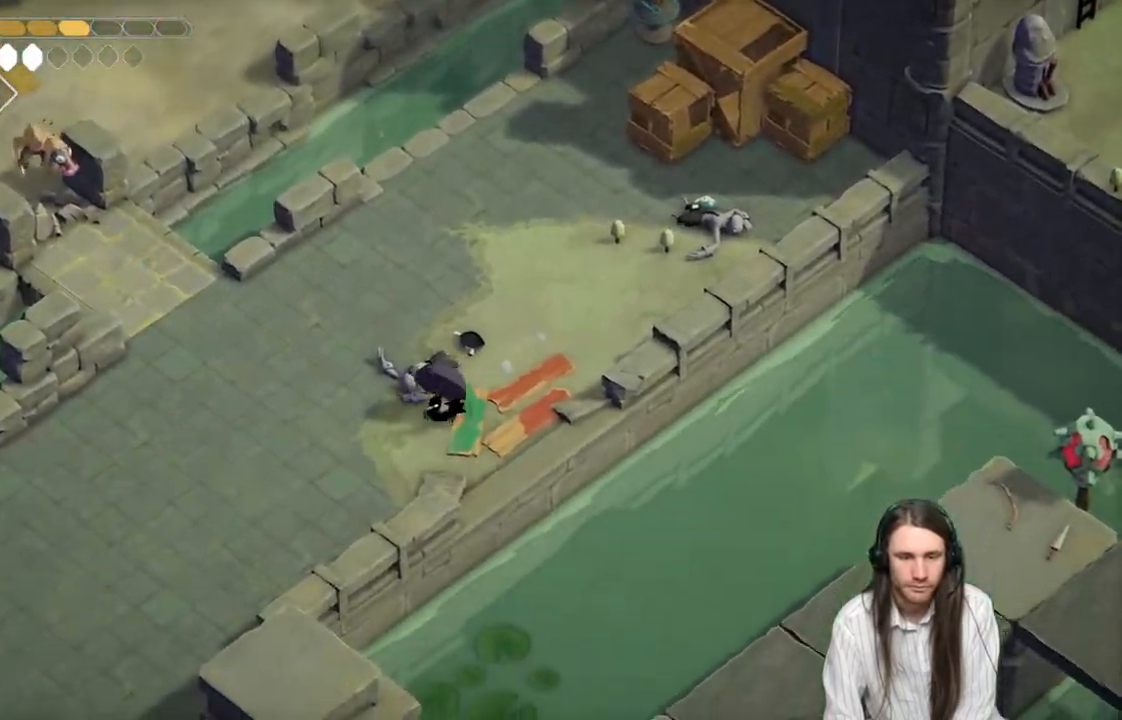
{"buttons": [], "left_stick": "down-left", "right_stick": "center", "events": []}
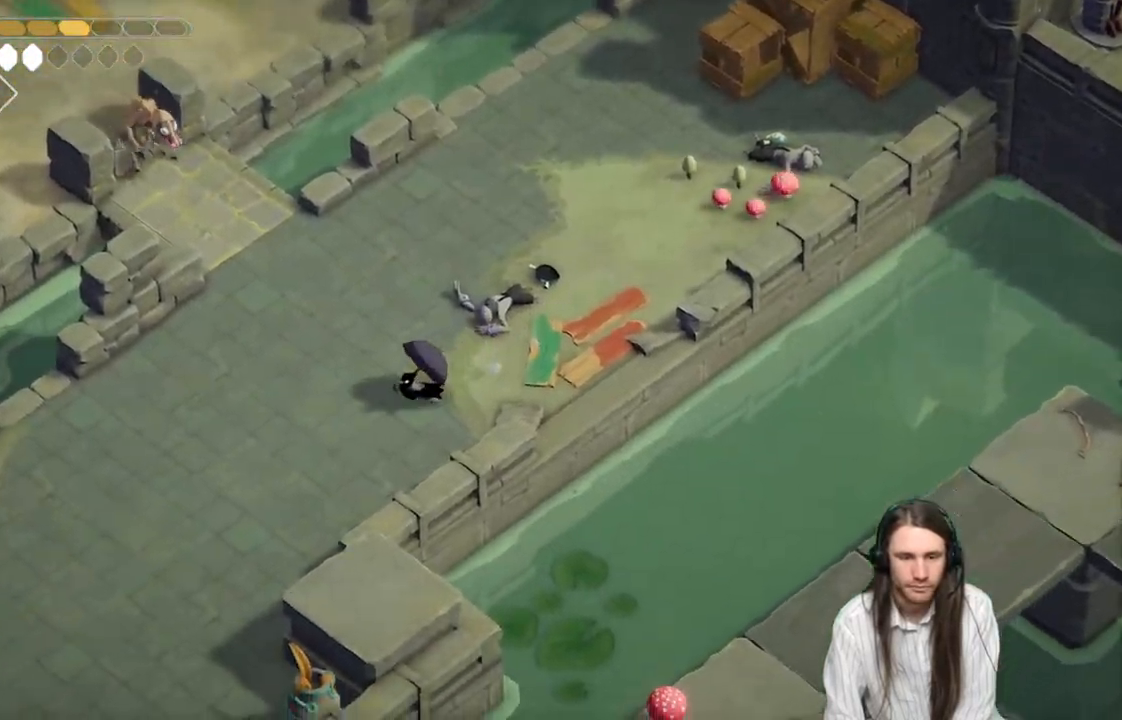
{"buttons": [], "left_stick": "down-left", "right_stick": "center", "events": []}
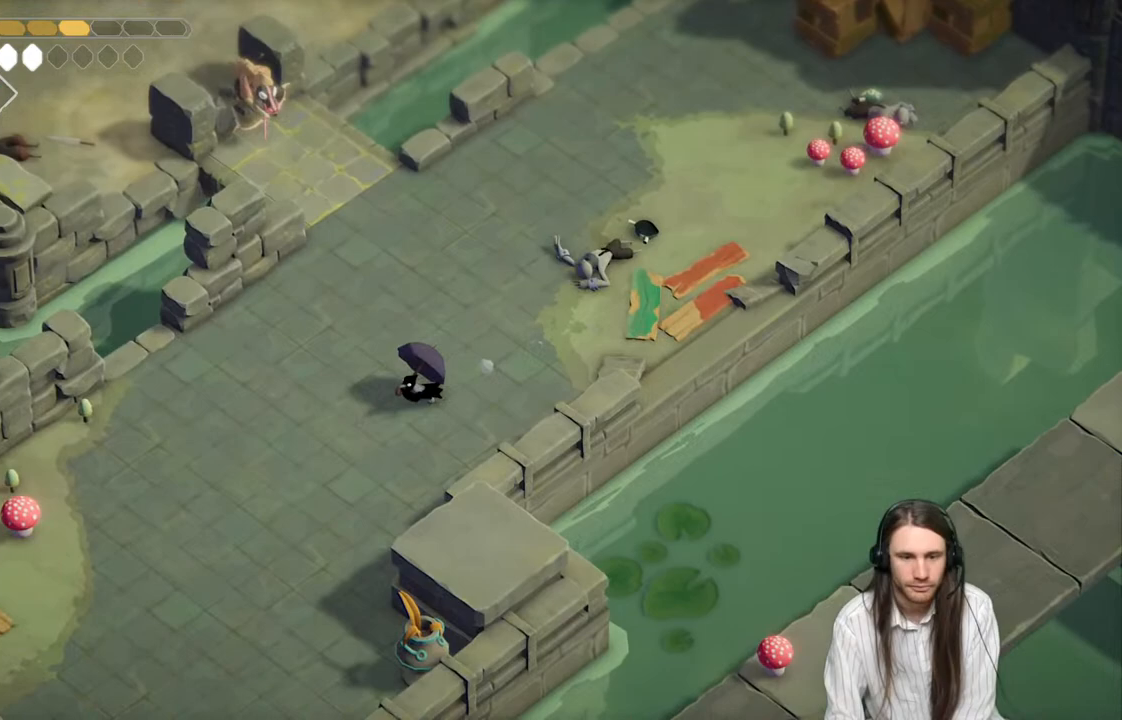
{"buttons": [], "left_stick": "left", "right_stick": "center", "events": [[150, "left_stick", "up-left"], [383, "left_stick", "left"]]}
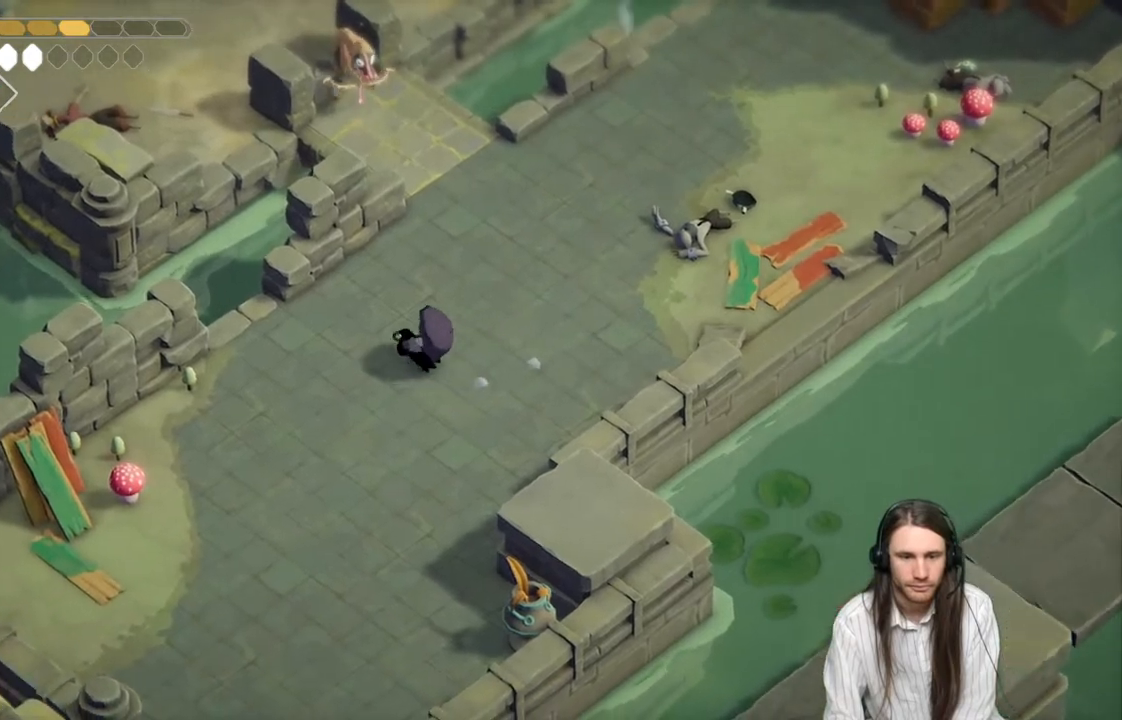
{"buttons": [], "left_stick": "up-left", "right_stick": "center", "events": [[200, "DPAD_LEFT", "down"], [300, "DPAD_LEFT", "up"], [417, "left_stick", "up-left"]]}